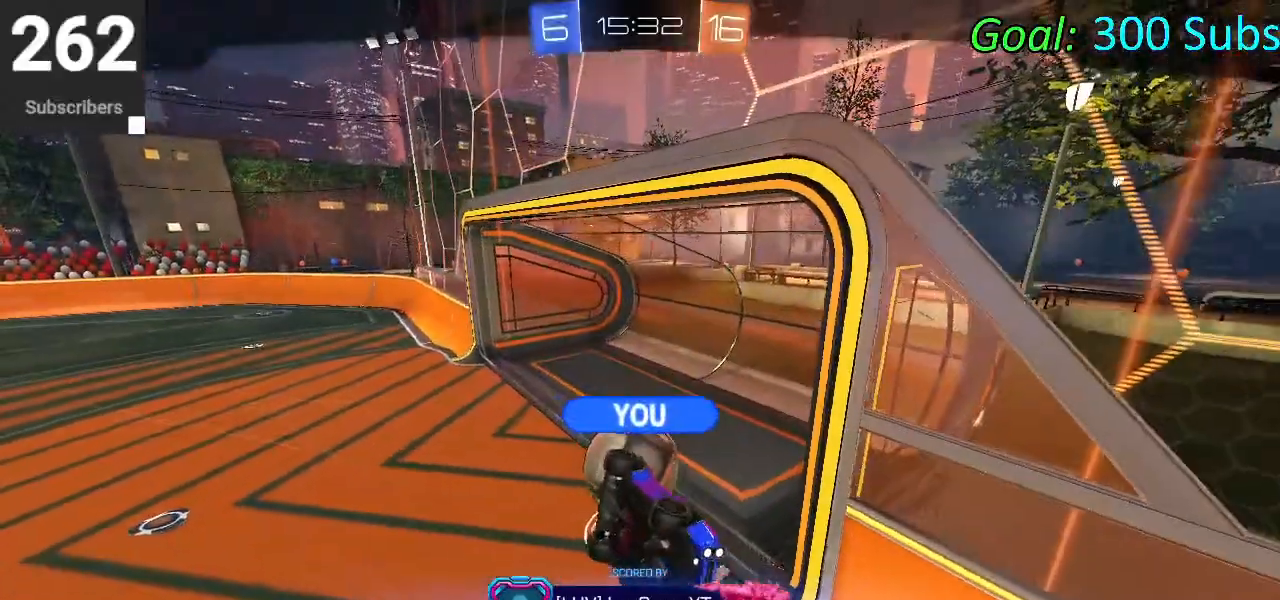
Gameplay with a controller (PlayStation layout); each line is a JSON object with the inputs held at the frame after it. "events" lists button and stick changes between this image and that frame as [ms after this image, input, new state], when the widget could be followed in between.
{"buttons": [], "left_stick": "center", "right_stick": "left", "events": [[250, "right_stick", "left"]]}
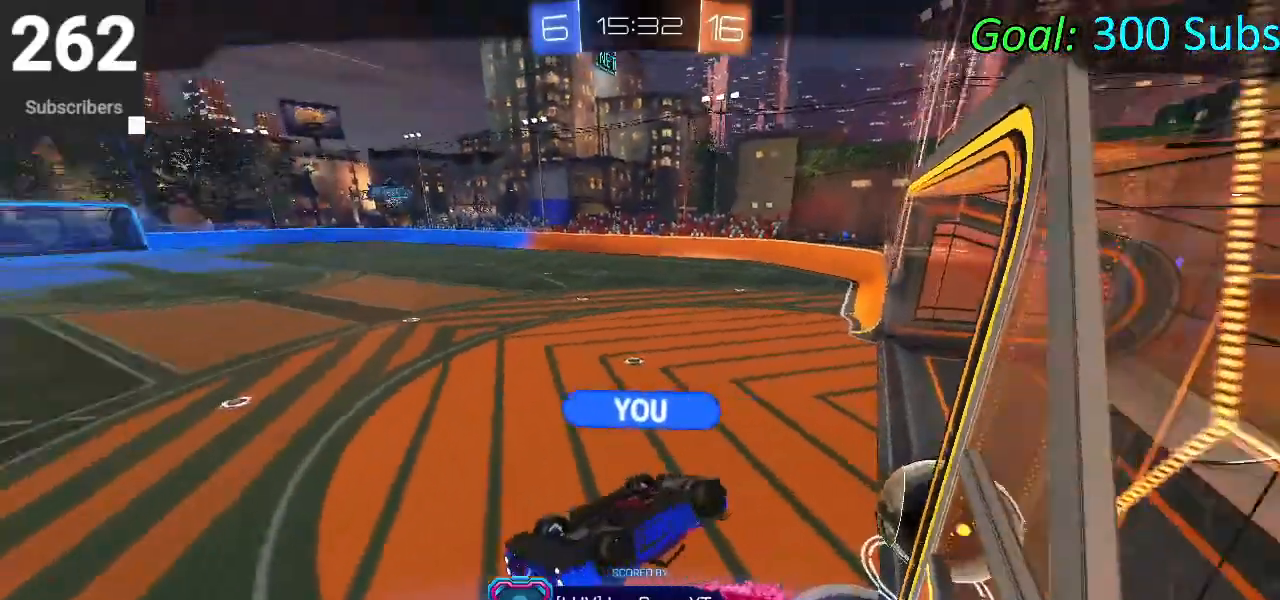
{"buttons": [], "left_stick": "center", "right_stick": "left", "events": []}
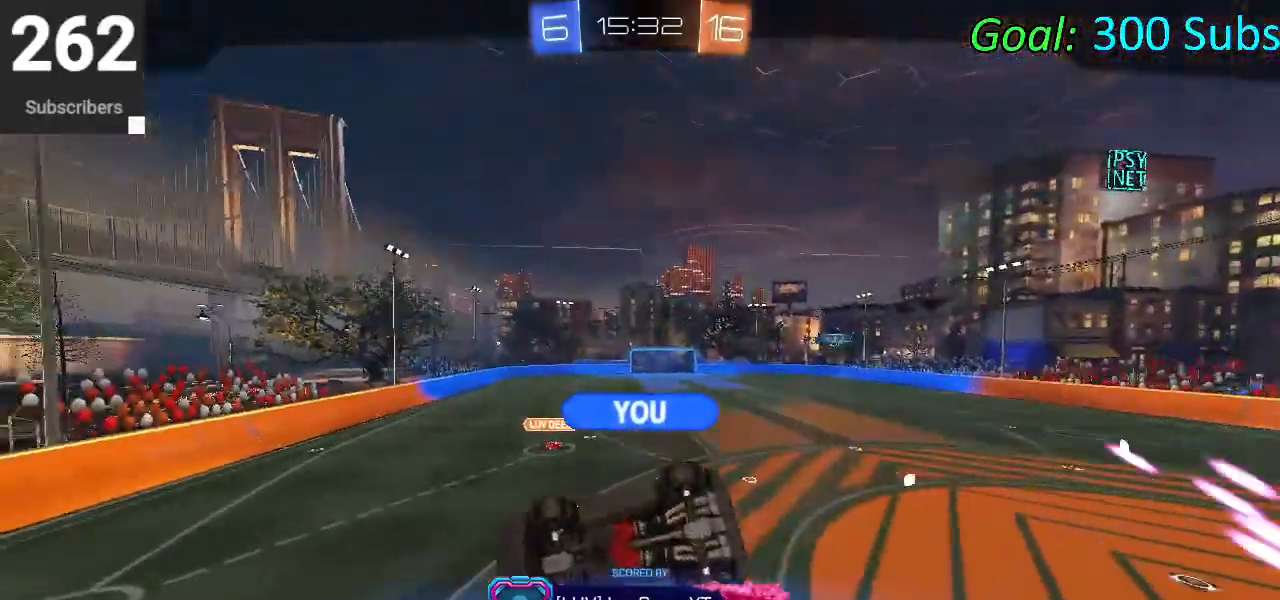
{"buttons": ["DPAD_DOWN"], "left_stick": "center", "right_stick": "center", "events": [[200, "right_stick", "center"], [283, "DPAD_DOWN", "down"]]}
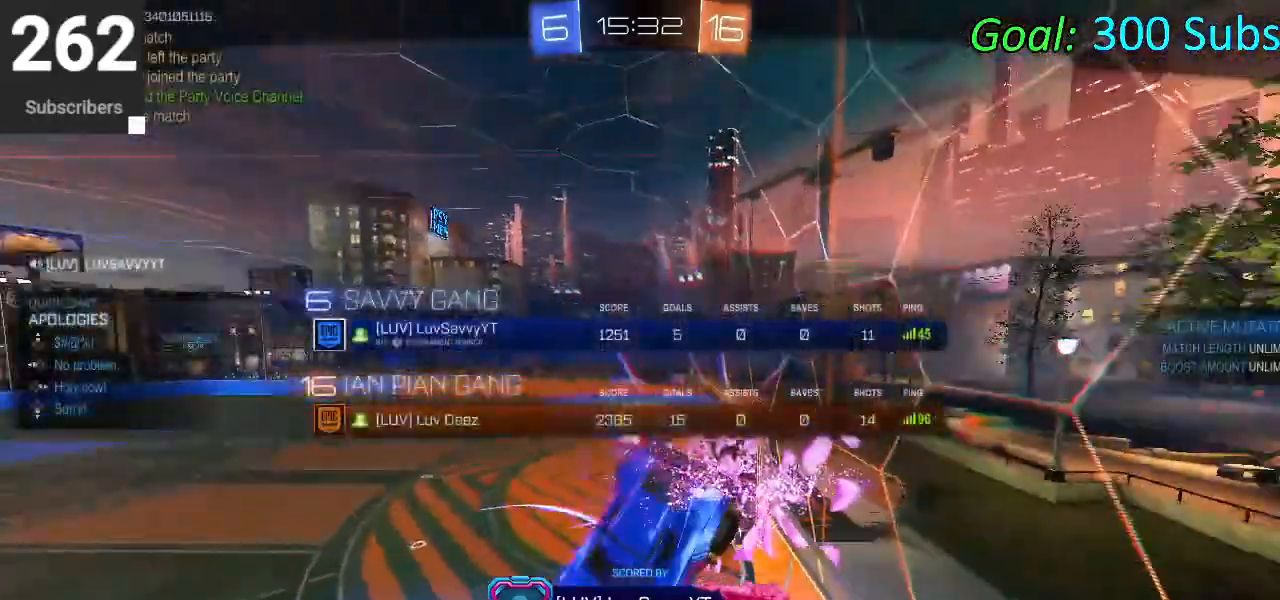
{"buttons": ["DPAD_DOWN"], "left_stick": "center", "right_stick": "down", "events": [[133, "right_stick", "up-right"], [217, "right_stick", "up"], [367, "right_stick", "left"], [467, "right_stick", "down"]]}
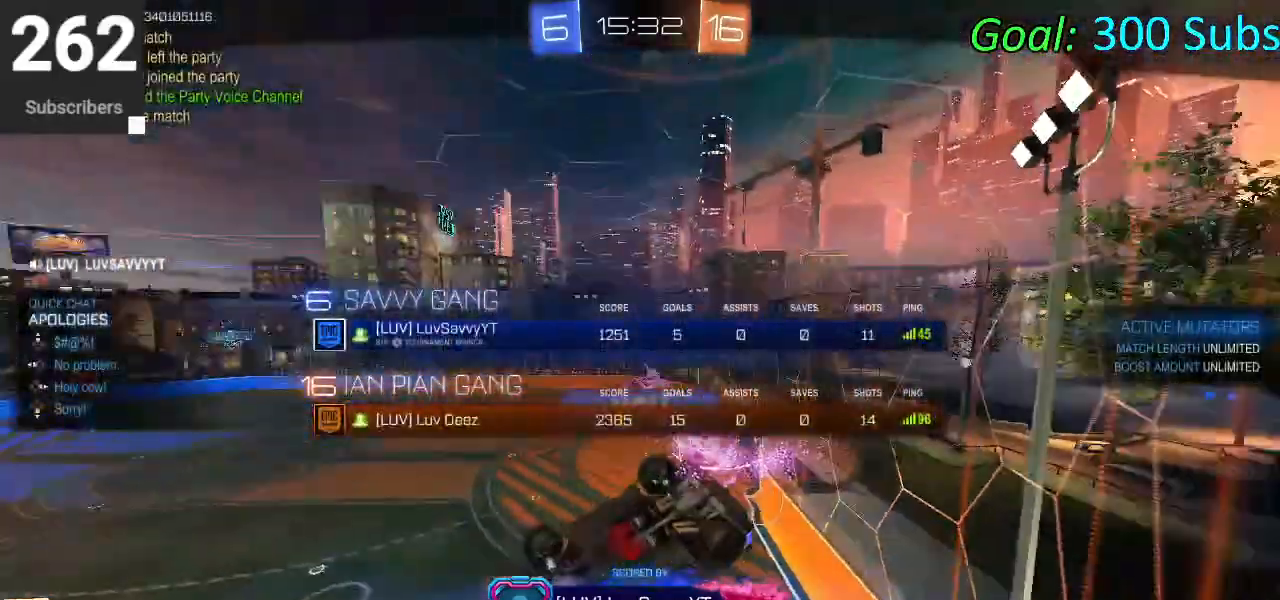
{"buttons": ["START"], "left_stick": "center", "right_stick": "center", "events": [[83, "right_stick", "center"], [333, "DPAD_DOWN", "up"], [383, "START", "down"]]}
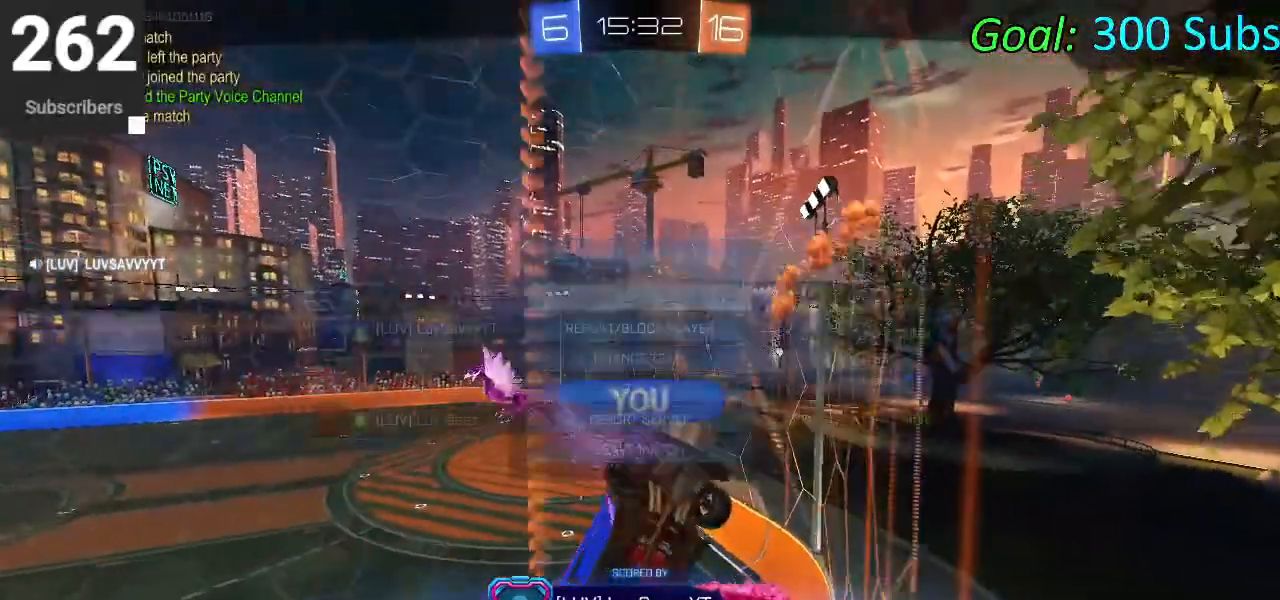
{"buttons": ["L1"], "left_stick": "center", "right_stick": "center", "events": [[17, "R2", "down"], [67, "START", "up"], [150, "R2", "up"], [483, "L1", "down"]]}
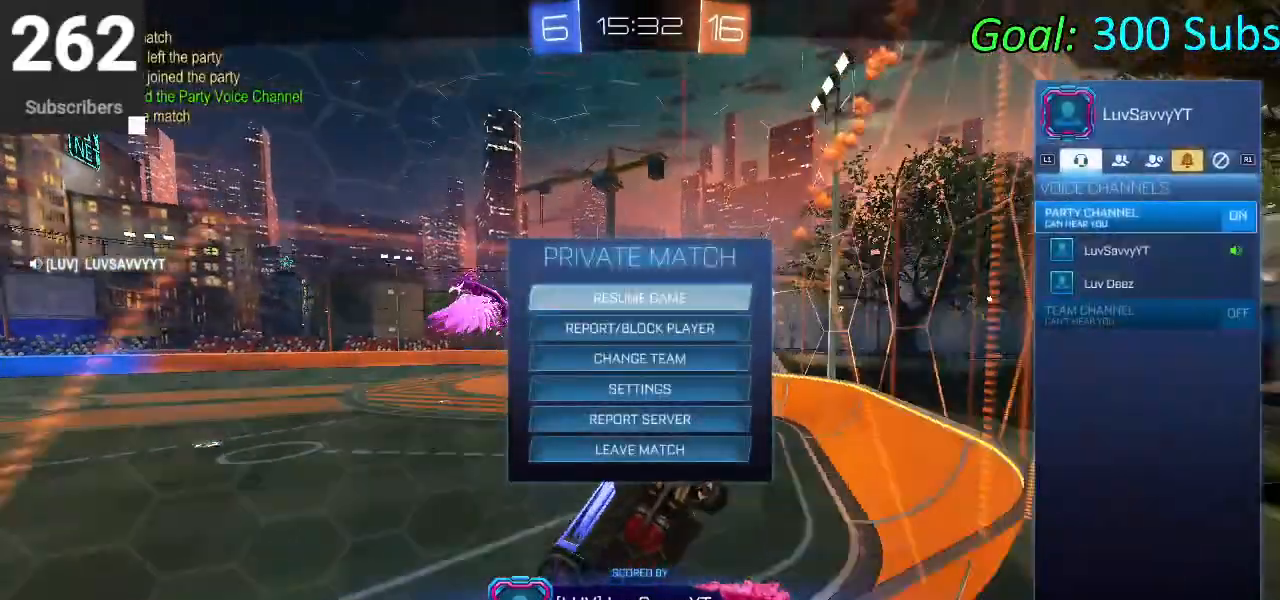
{"buttons": ["CIRCLE"], "left_stick": "center", "right_stick": "center", "events": [[100, "L1", "up"], [283, "CIRCLE", "down"], [350, "CIRCLE", "up"], [467, "CIRCLE", "down"]]}
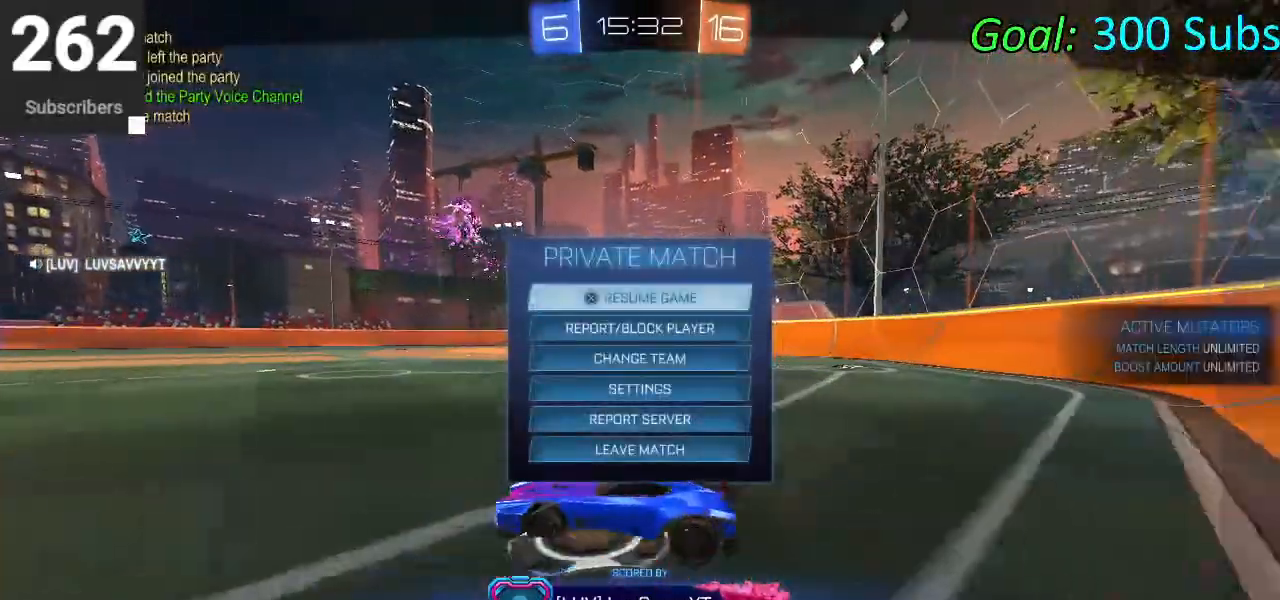
{"buttons": [], "left_stick": "center", "right_stick": "center", "events": [[17, "CIRCLE", "up"], [167, "CROSS", "down"], [267, "CROSS", "up"]]}
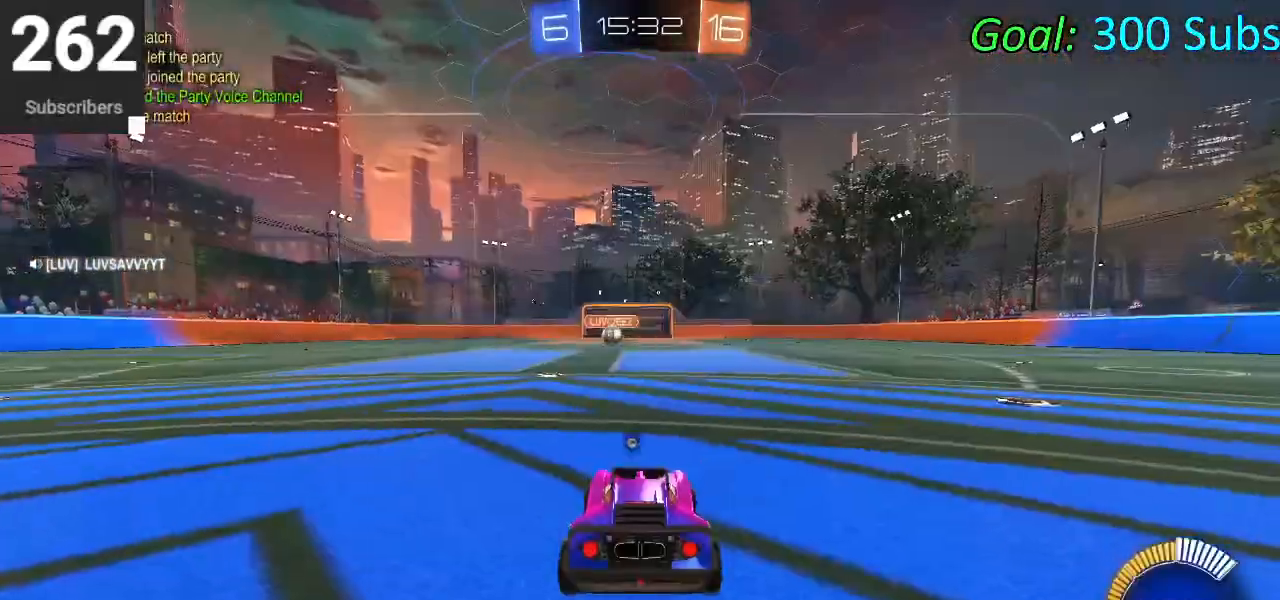
{"buttons": ["CIRCLE", "R2"], "left_stick": "center", "right_stick": "center", "events": [[150, "R2", "down"], [200, "CIRCLE", "down"], [350, "TRIANGLE", "down"], [483, "TRIANGLE", "up"]]}
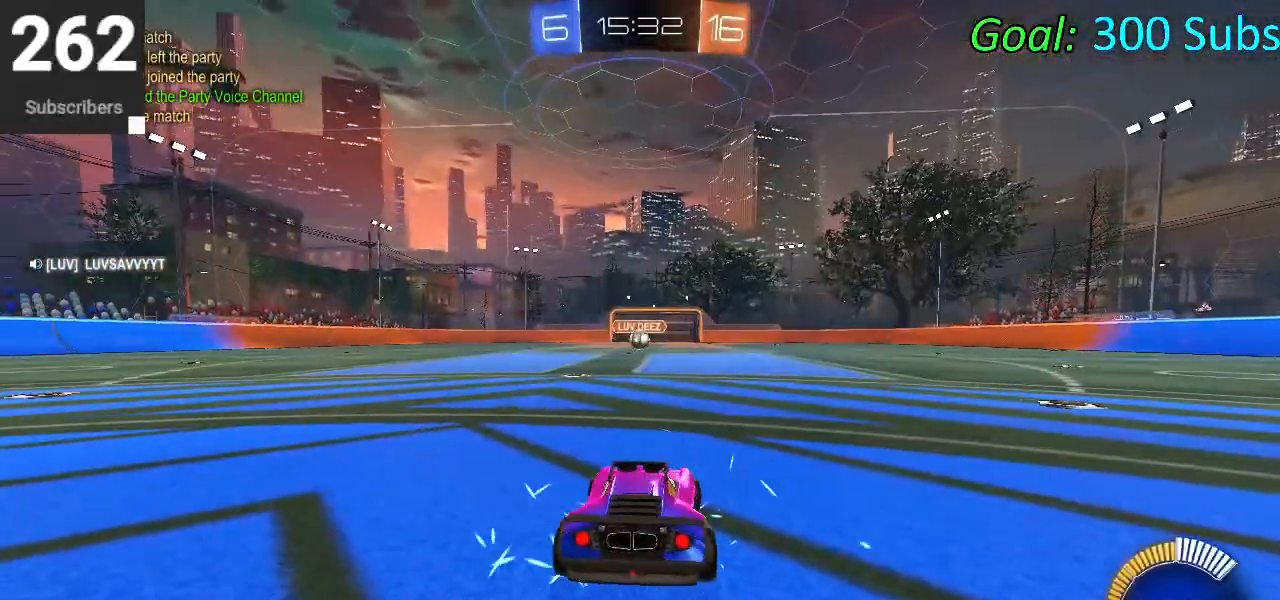
{"buttons": ["L2"], "left_stick": "center", "right_stick": "center", "events": [[150, "CIRCLE", "up"], [167, "R2", "up"], [183, "L2", "down"]]}
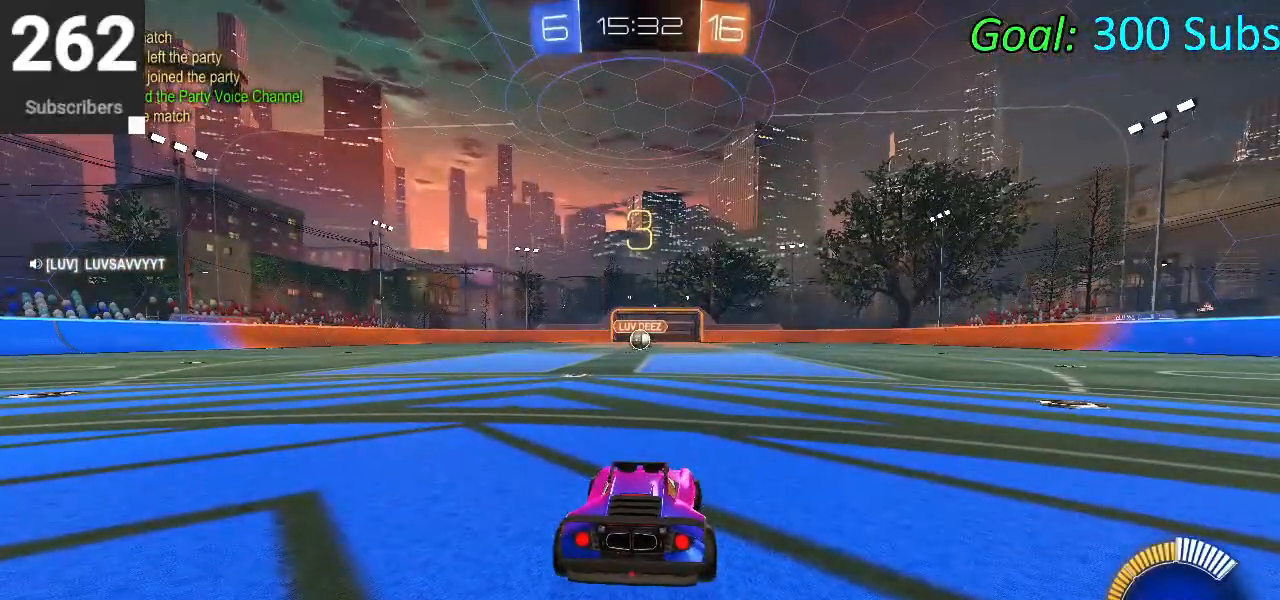
{"buttons": ["L2", "R2"], "left_stick": "center", "right_stick": "center", "events": [[17, "L2", "up"], [83, "R2", "down"], [250, "L2", "down"]]}
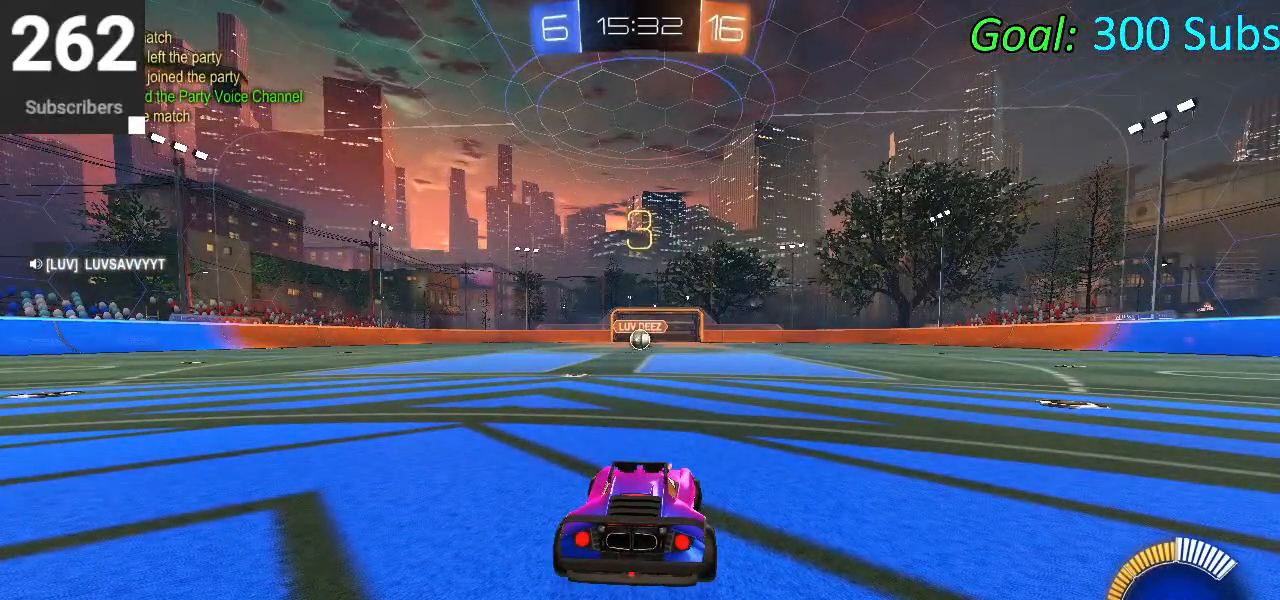
{"buttons": [], "left_stick": "center", "right_stick": "center", "events": [[283, "R2", "up"], [367, "L2", "up"]]}
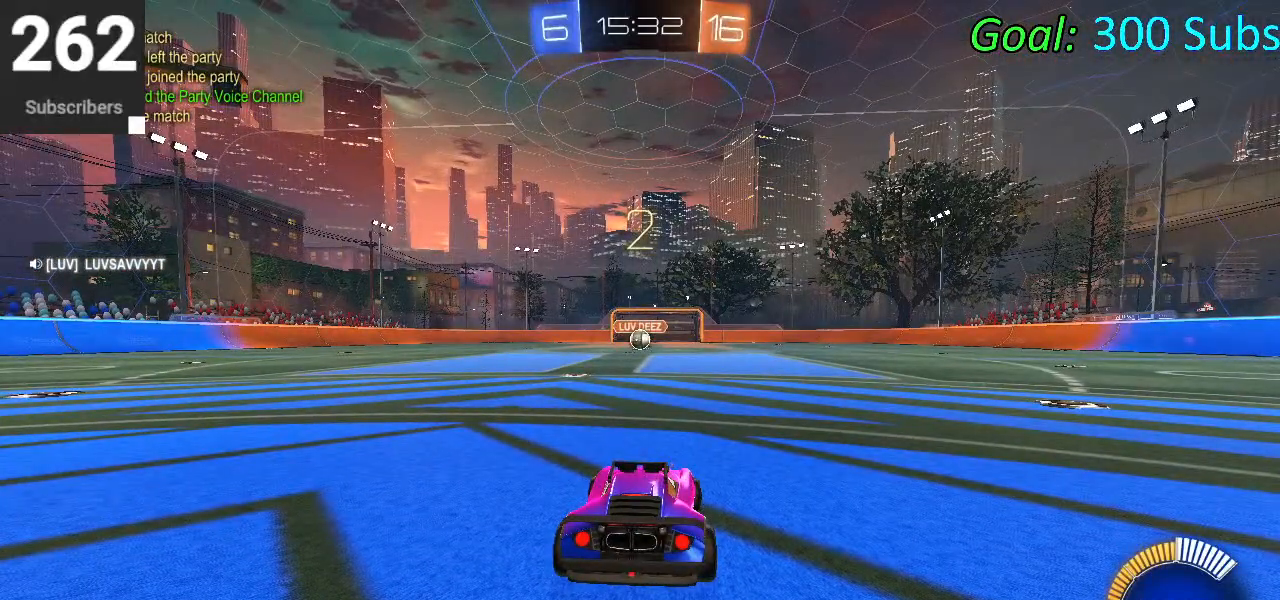
{"buttons": ["R2"], "left_stick": "center", "right_stick": "center", "events": [[350, "R2", "down"]]}
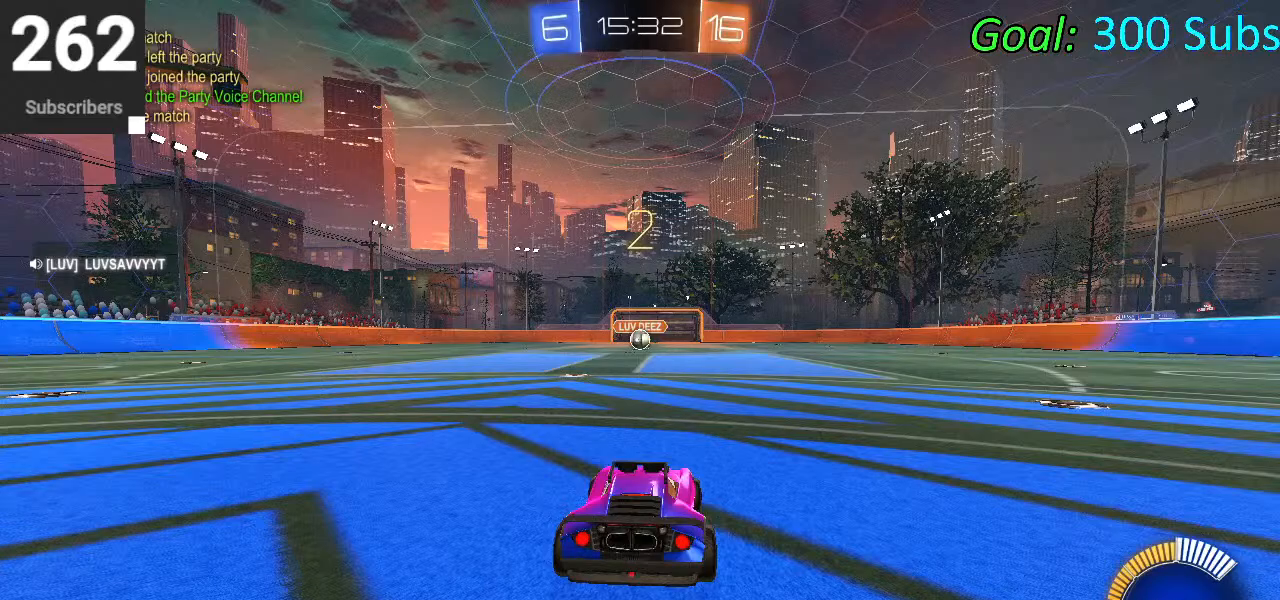
{"buttons": ["L2", "R2"], "left_stick": "center", "right_stick": "center", "events": [[433, "L2", "down"]]}
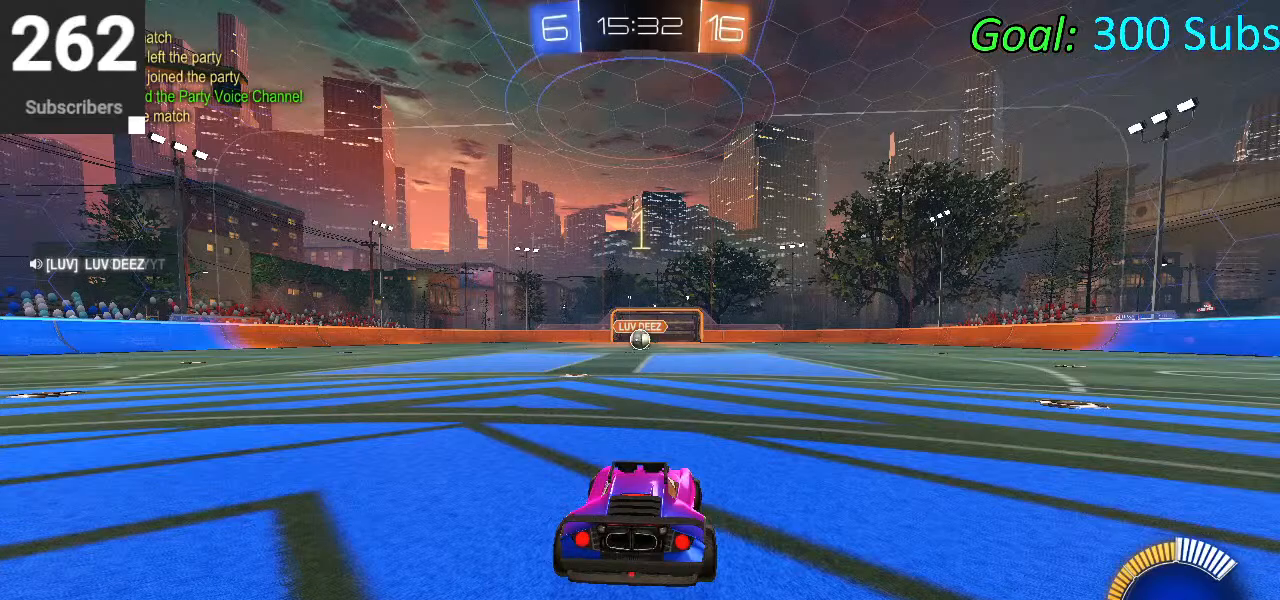
{"buttons": ["CIRCLE", "L2", "R1", "R2"], "left_stick": "center", "right_stick": "center", "events": [[183, "L2", "up"], [367, "CIRCLE", "down"], [367, "L2", "down"], [500, "R1", "down"]]}